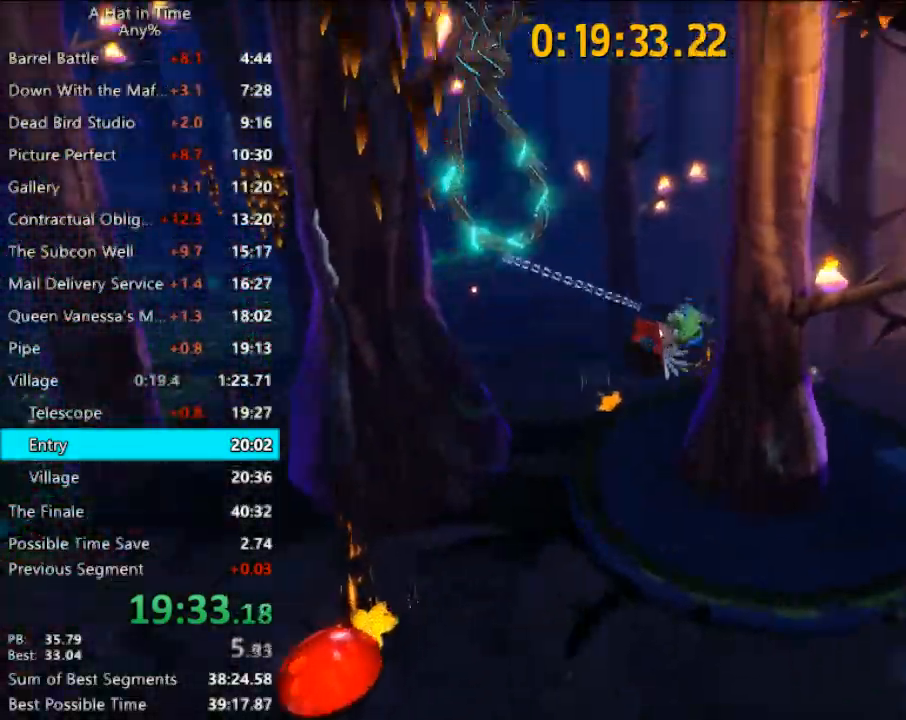
Gameplay with keyboard and mouse; each line is a JSON object with the keys and mouse buttons held at the frame after it. "events" lists presses ("down") and releases ("up") of "1", "2", "3", "4", "a", "c", "caps_lock", "d", "e", "f", "q", "r", "s", "shift", "space", "tab", "w", "x", "z", "mouse_left", "mouse_wheel" and "mouse_right" between this image and that frame as [ms after this image, input, new state], when the widget could be followed in between. "mouse_left", "mouse_wheel", "mouse_right" = the "left", "wheel", "right" buttons of the "mouse" list. No other keys are recorded. "wheel" means that the mouse wheel is clicked or scrolled. "mouse_move" is the direction in which the mouse moves at that frame (one of eight, or "still"), when it could be read.
{"keys": ["space", "w"], "mouse": [], "mouse_move": "right", "events": [[100, "mouse_left", "up"], [233, "d", "up"], [433, "space", "down"]]}
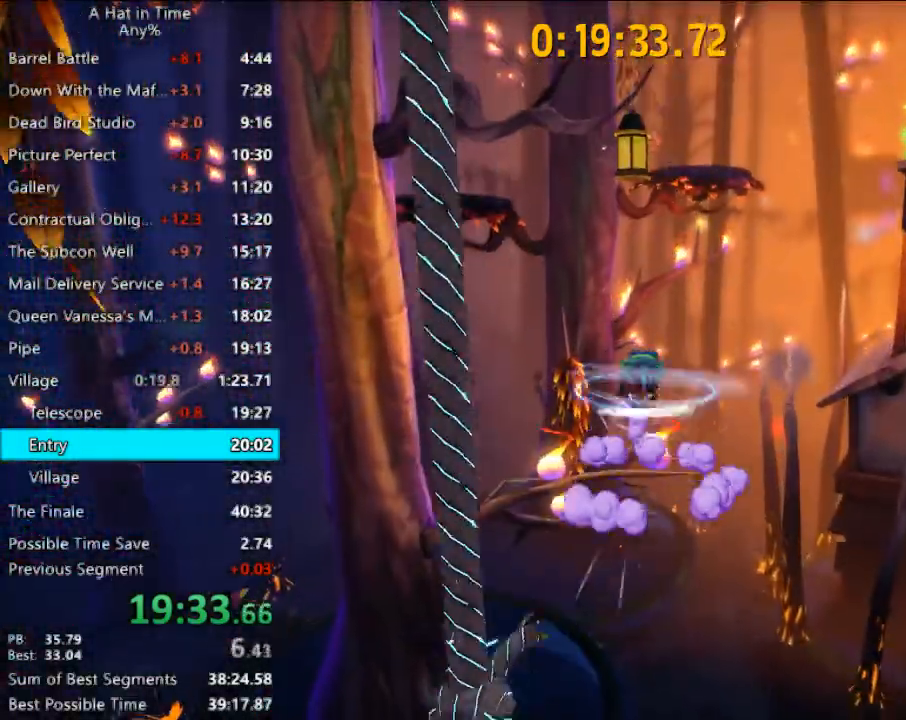
{"keys": ["d"], "mouse": ["left"], "mouse_move": "still", "events": [[33, "mouse_left", "down"], [67, "space", "up"], [133, "d", "down"], [167, "w", "up"]]}
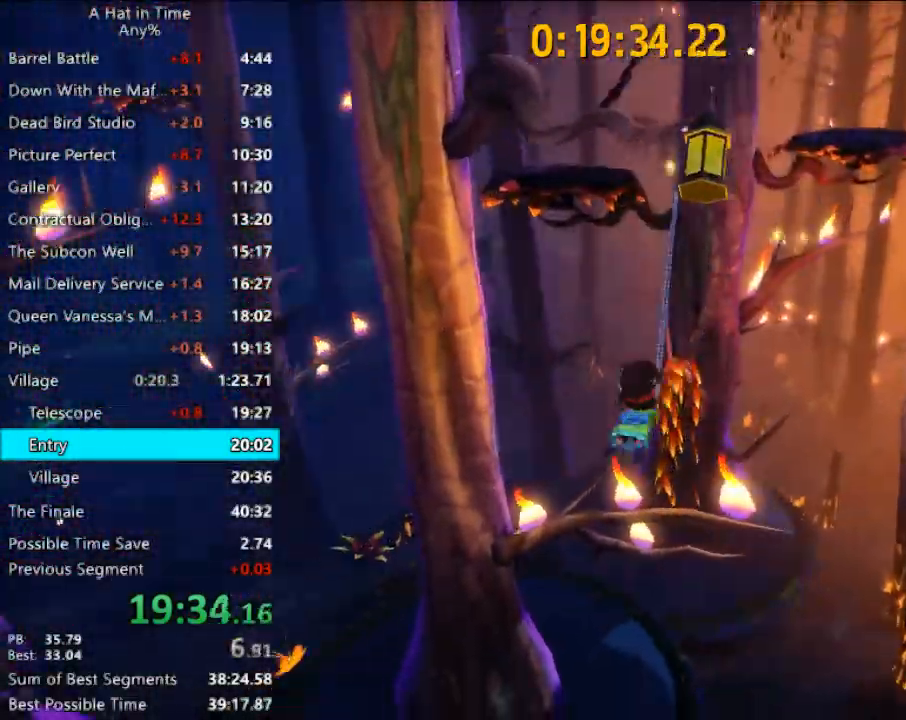
{"keys": ["d", "w"], "mouse": [], "mouse_move": "right", "events": [[500, "mouse_left", "up"], [500, "w", "down"]]}
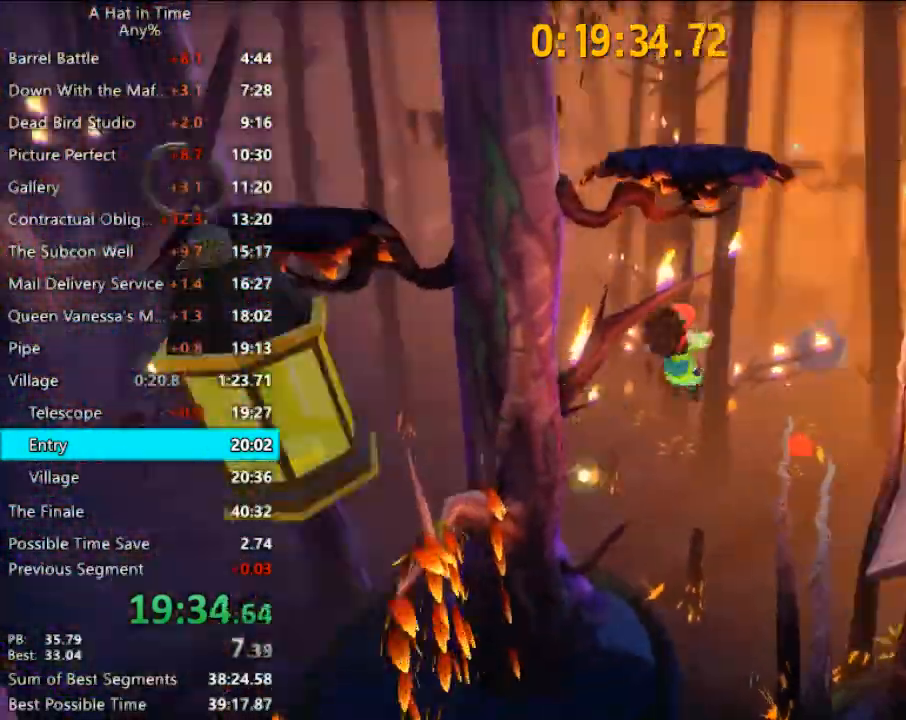
{"keys": ["space", "w"], "mouse": [], "mouse_move": "still", "events": [[233, "d", "up"], [433, "space", "down"]]}
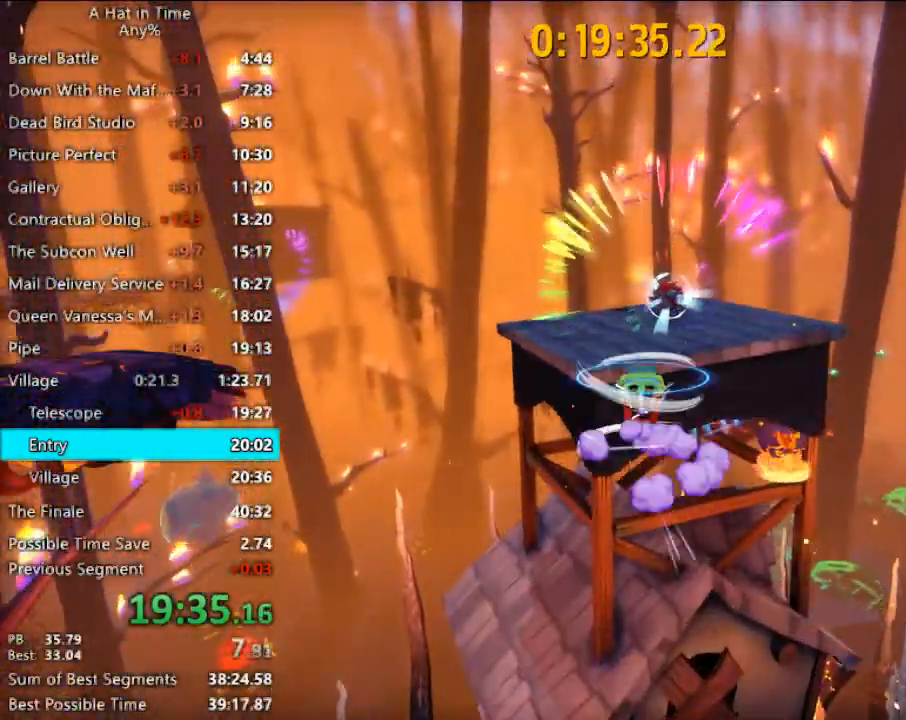
{"keys": ["w"], "mouse": [], "mouse_move": "still", "events": [[167, "d", "down"], [167, "space", "up"], [400, "d", "up"]]}
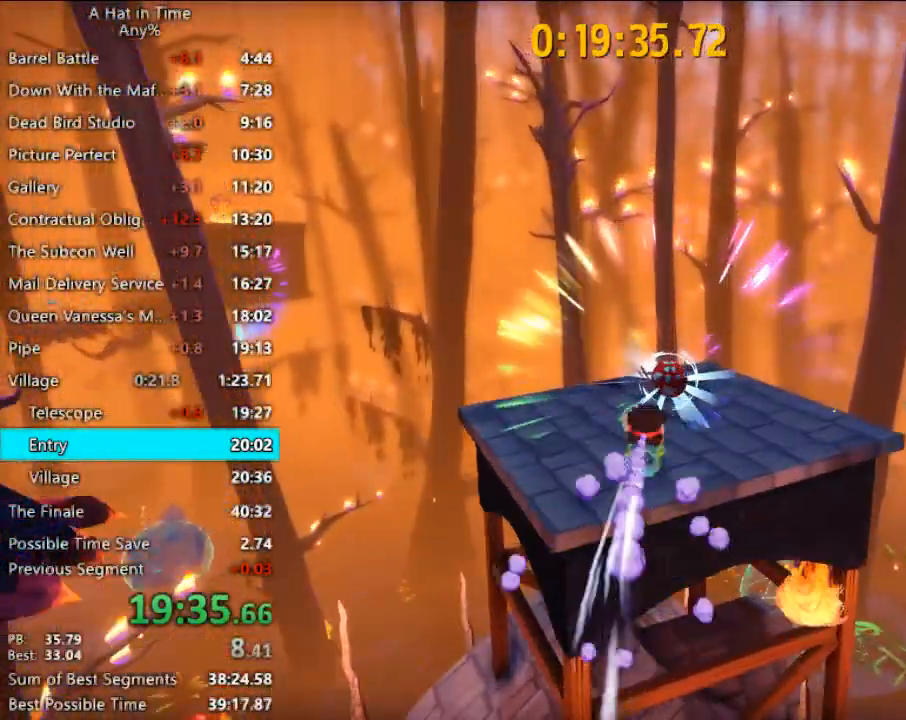
{"keys": ["shift", "w"], "mouse": [], "mouse_move": "still", "events": [[100, "d", "down"], [233, "d", "up"], [267, "shift", "down"], [367, "d", "down"], [500, "d", "up"]]}
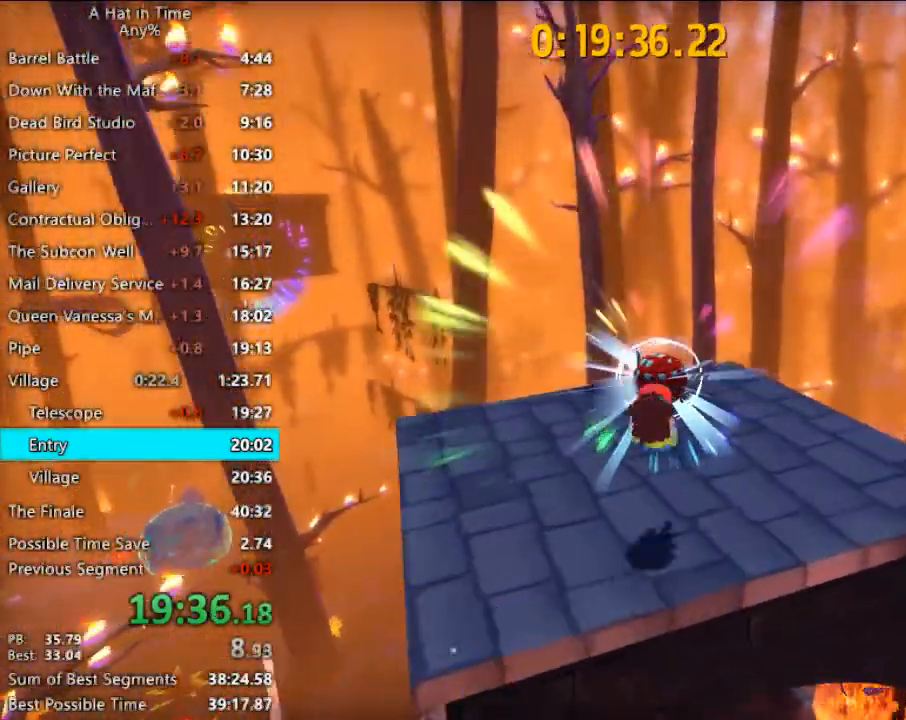
{"keys": ["shift", "w"], "mouse": [], "mouse_move": "down-left", "events": []}
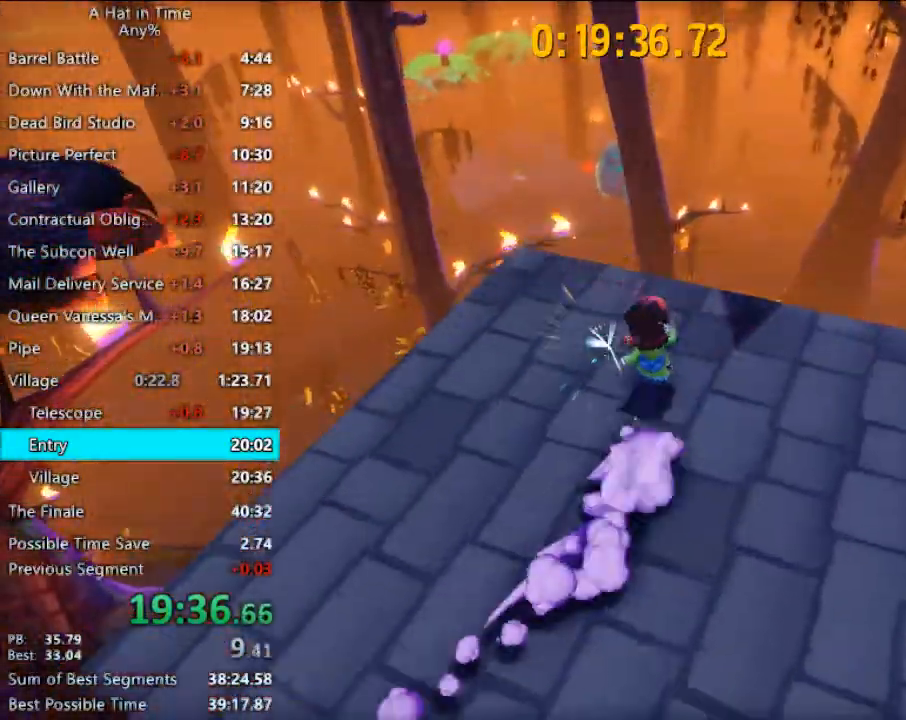
{"keys": ["a"], "mouse": [], "mouse_move": "left", "events": [[200, "d", "down"], [367, "d", "up"], [400, "shift", "up"], [400, "w", "up"], [500, "a", "down"]]}
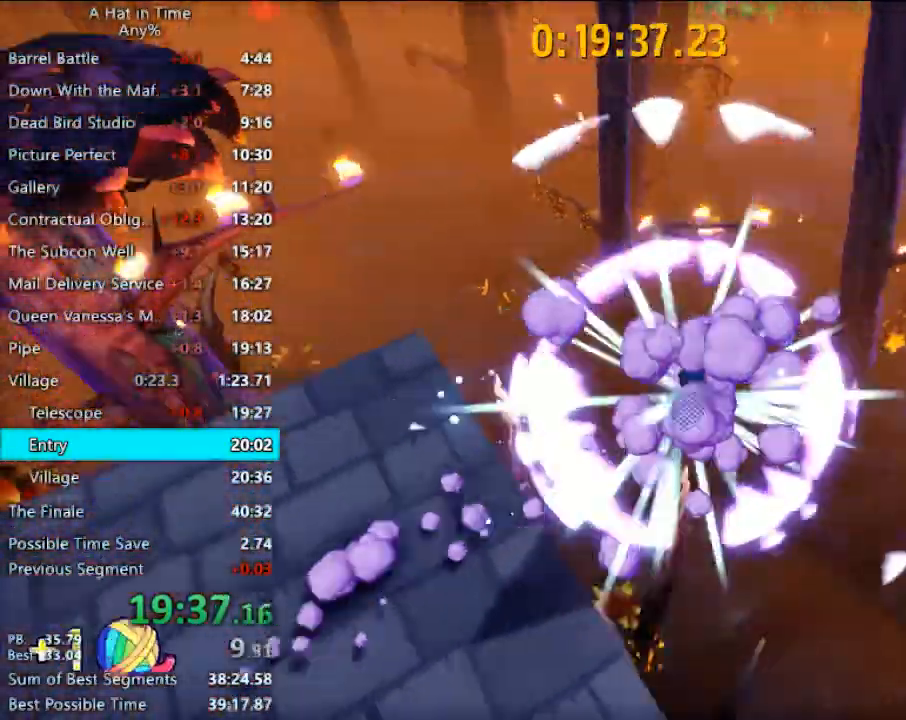
{"keys": ["a", "space"], "mouse": [], "mouse_move": "still", "events": [[467, "space", "down"]]}
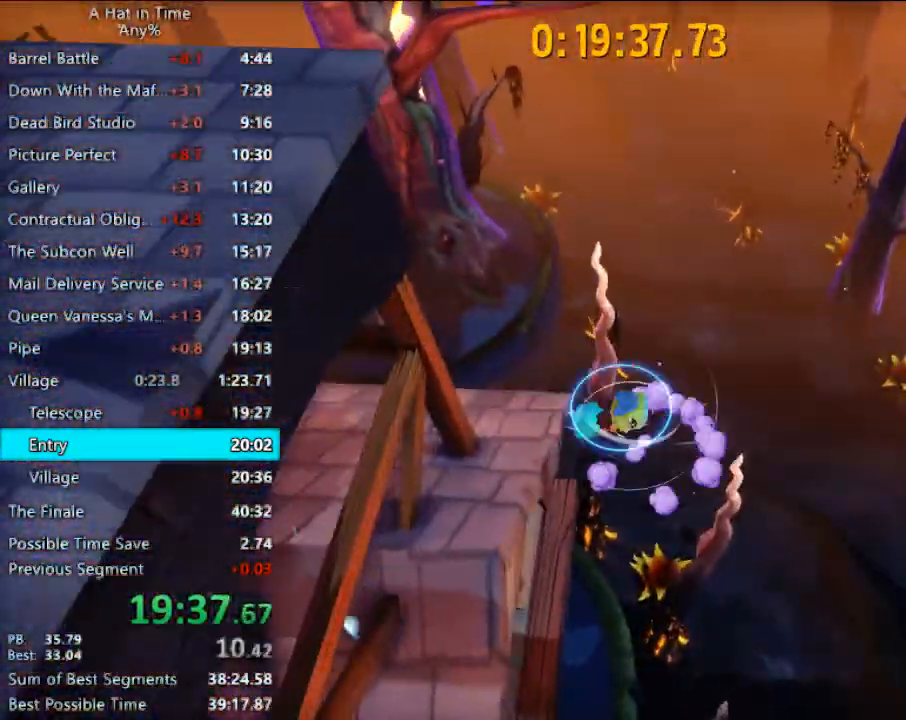
{"keys": [], "mouse": [], "mouse_move": "still", "events": [[67, "a", "up"], [67, "space", "up"]]}
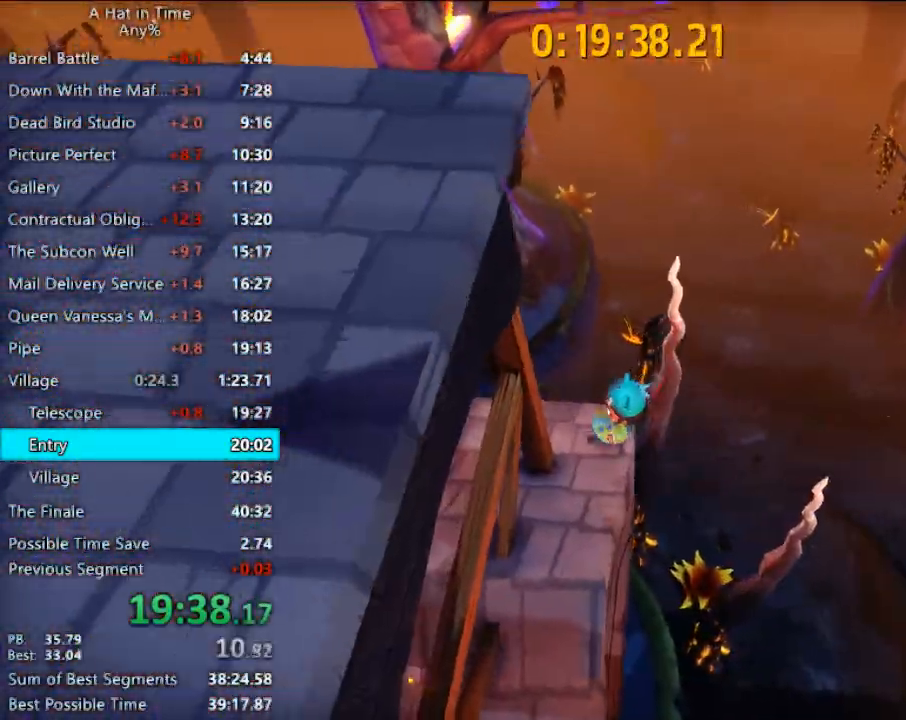
{"keys": ["shift", "w"], "mouse": [], "mouse_move": "still", "events": [[133, "a", "down"], [167, "a", "up"], [300, "shift", "down"], [500, "w", "down"]]}
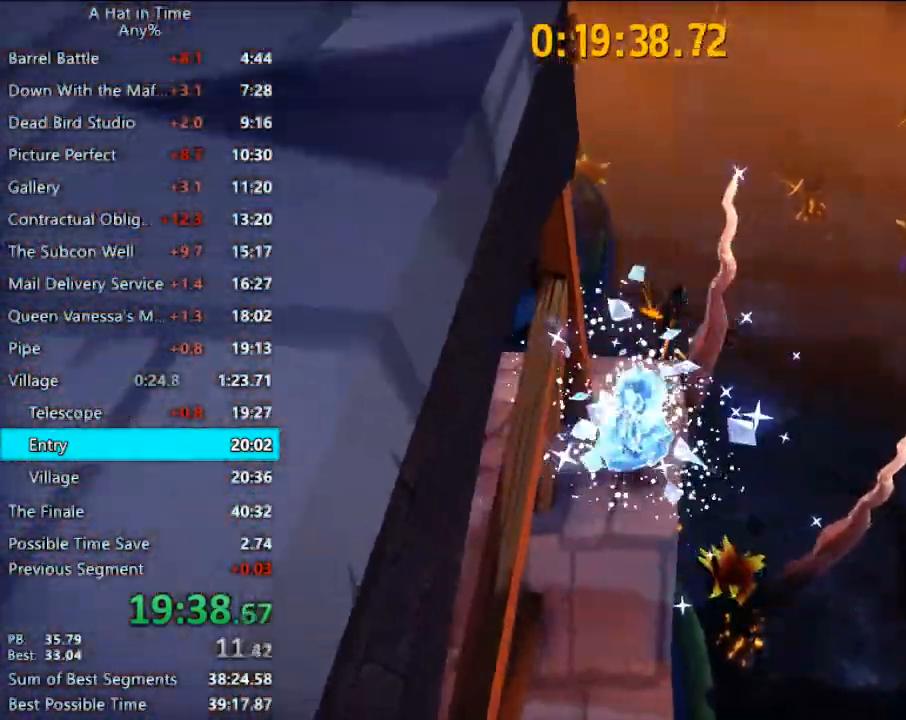
{"keys": ["space", "w"], "mouse": [], "mouse_move": "still", "events": [[500, "shift", "up"], [500, "space", "down"]]}
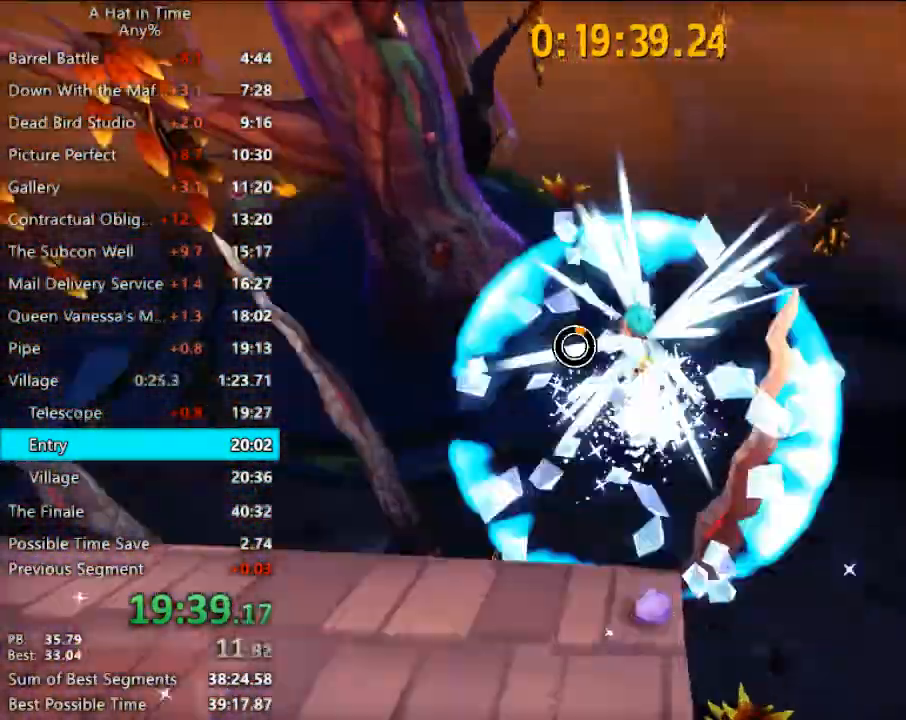
{"keys": ["tab", "w"], "mouse": [], "mouse_move": "up", "events": [[400, "space", "up"], [467, "tab", "down"]]}
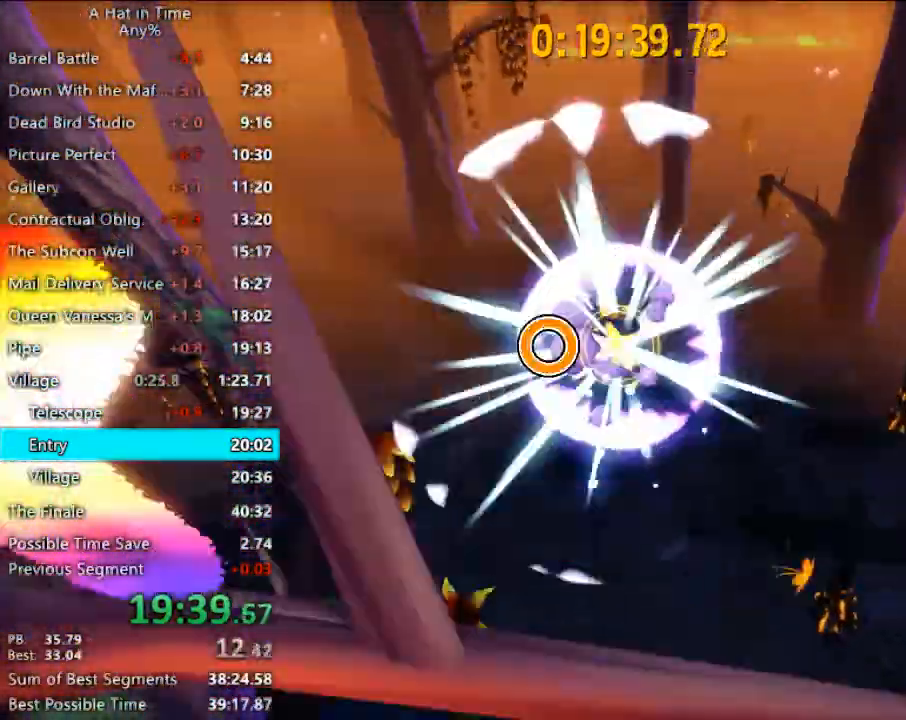
{"keys": ["w"], "mouse": [], "mouse_move": "up-right", "events": [[67, "tab", "up"], [133, "tab", "down"], [200, "tab", "up"]]}
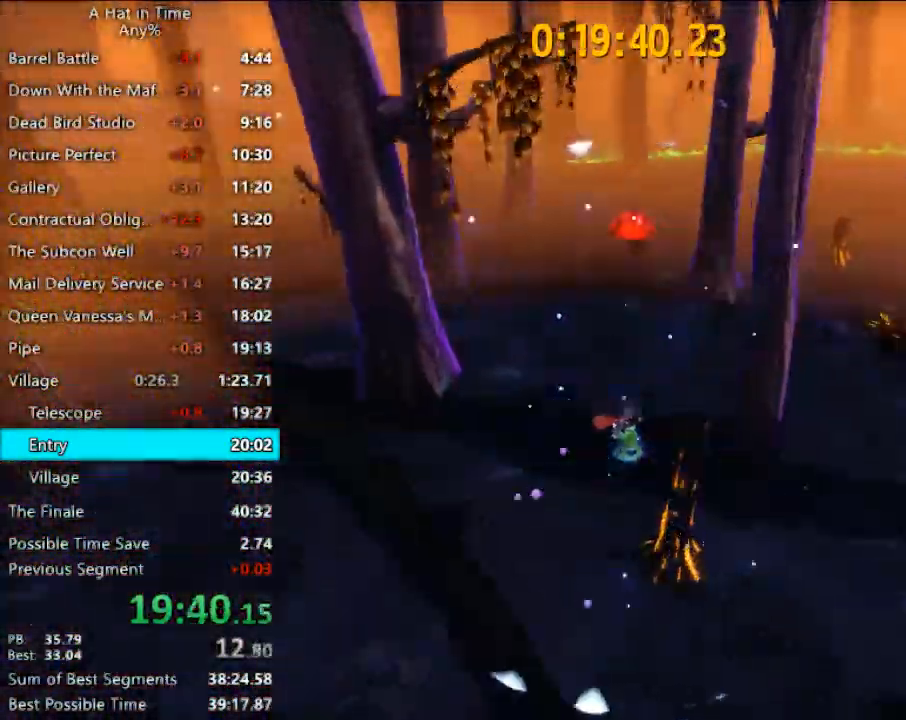
{"keys": ["shift", "space", "w"], "mouse": [], "mouse_move": "still", "events": [[133, "space", "down"], [467, "shift", "down"]]}
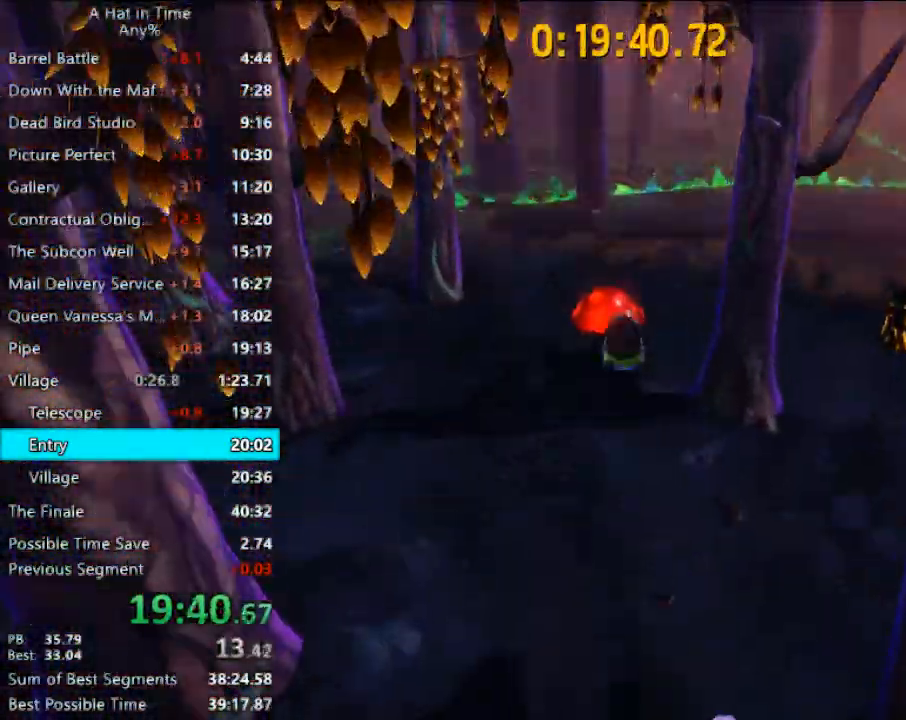
{"keys": ["shift", "w"], "mouse": [], "mouse_move": "right", "events": [[67, "space", "up"], [167, "d", "down"], [333, "d", "up"]]}
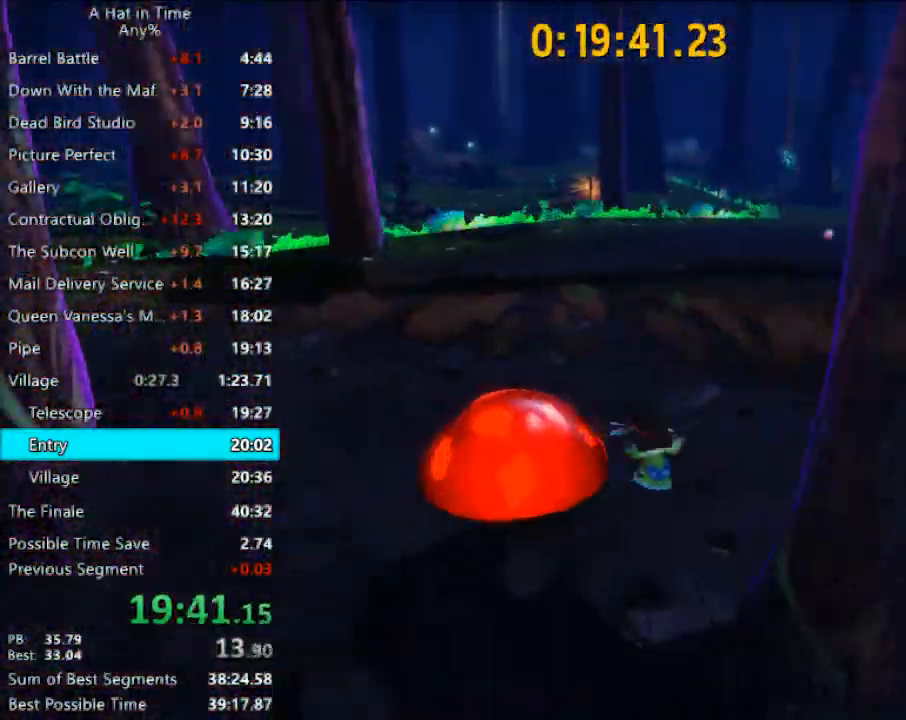
{"keys": ["d", "shift", "w"], "mouse": [], "mouse_move": "up-left", "events": [[500, "d", "down"]]}
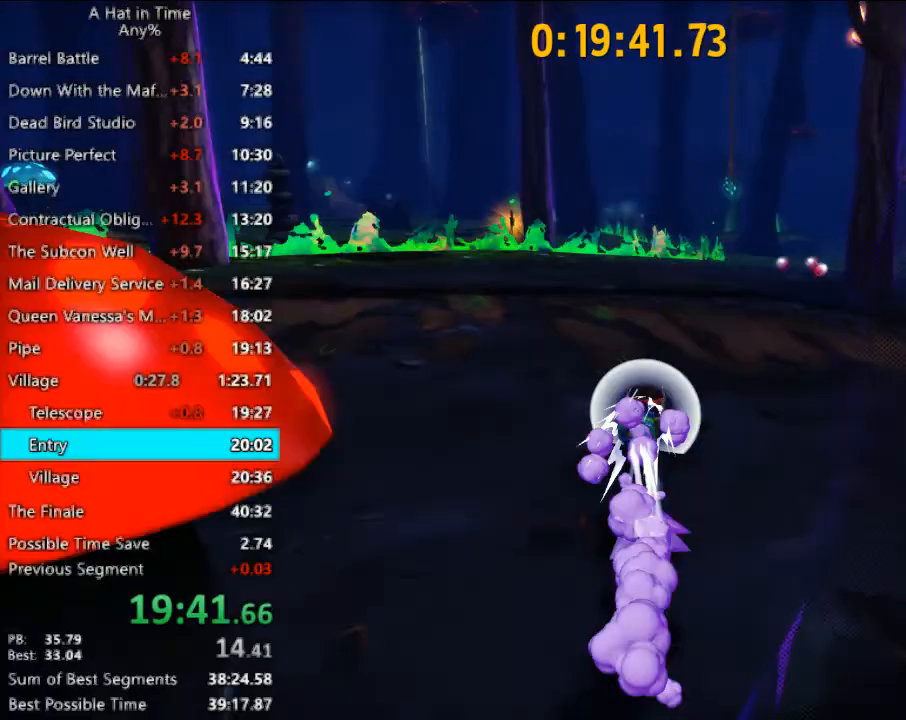
{"keys": ["shift", "w"], "mouse": [], "mouse_move": "right", "events": [[200, "d", "up"], [367, "d", "down"], [500, "d", "up"]]}
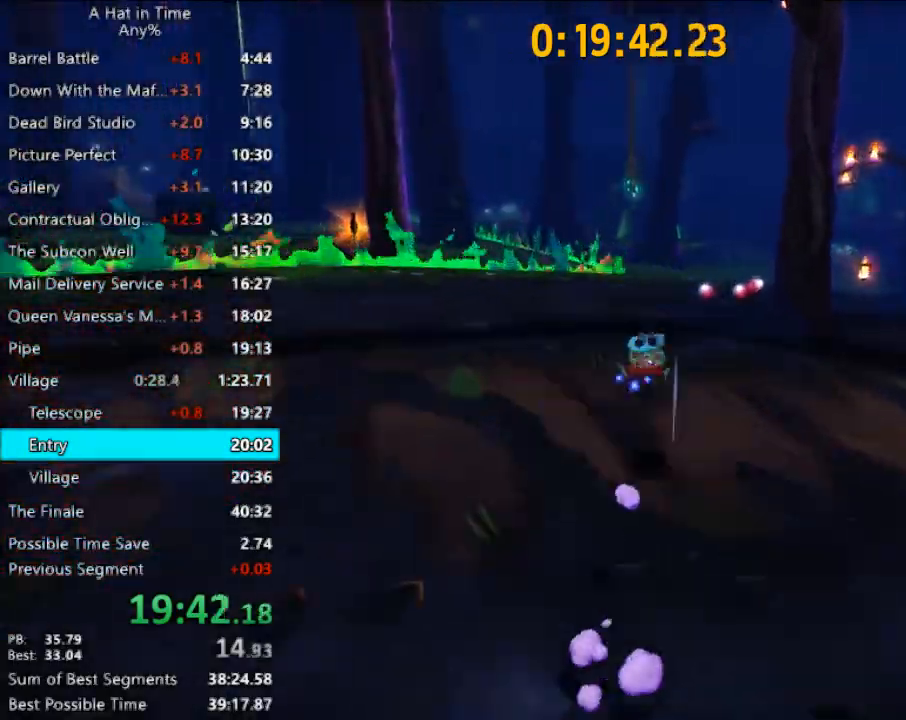
{"keys": ["shift", "w"], "mouse": [], "mouse_move": "still", "events": []}
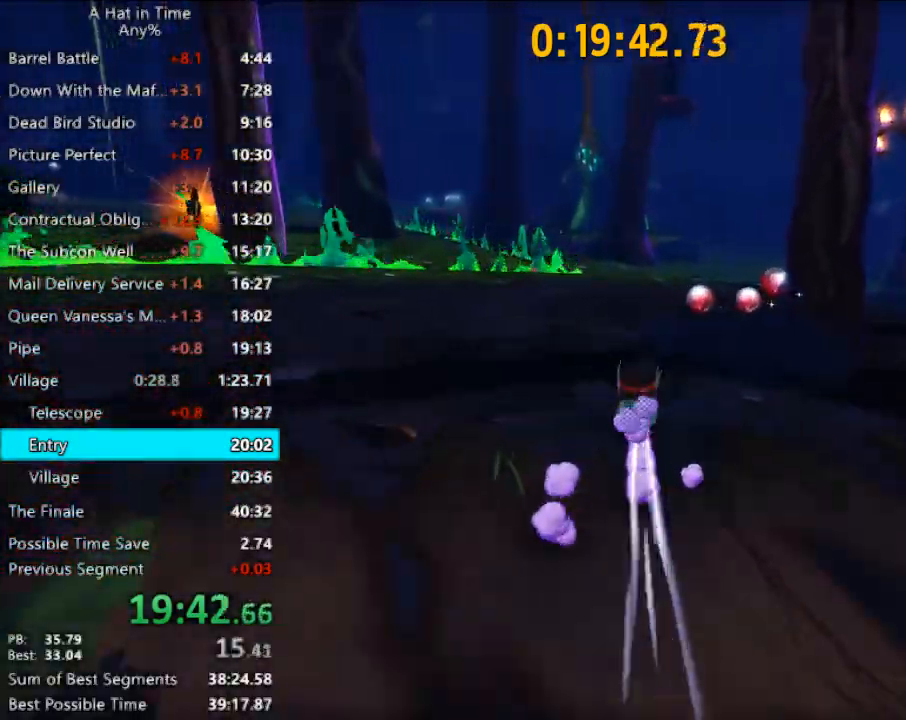
{"keys": ["shift", "w"], "mouse": [], "mouse_move": "left", "events": []}
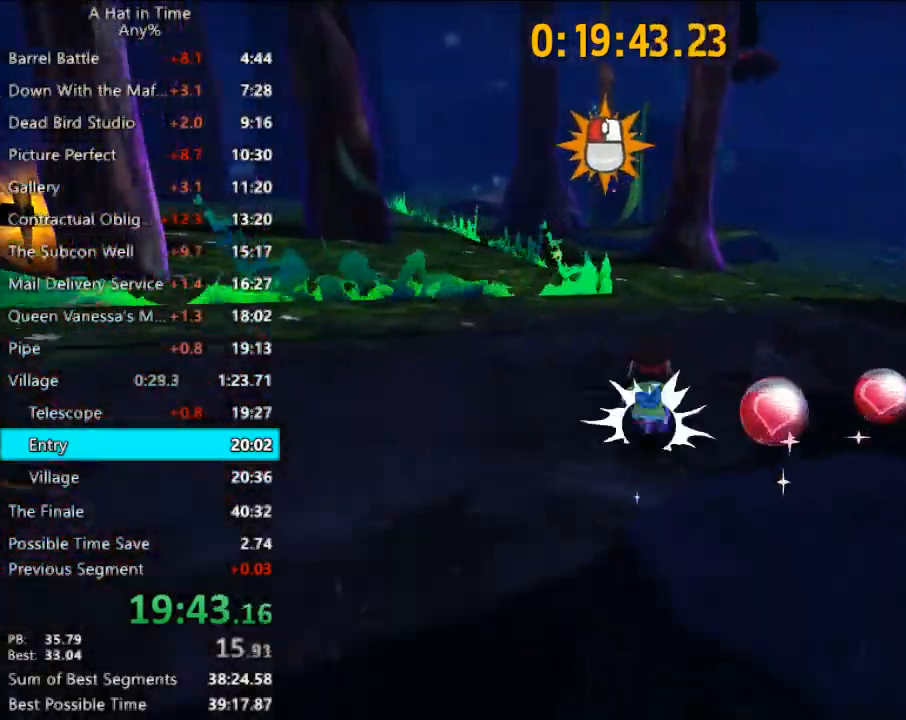
{"keys": ["shift", "w"], "mouse": [], "mouse_move": "still", "events": []}
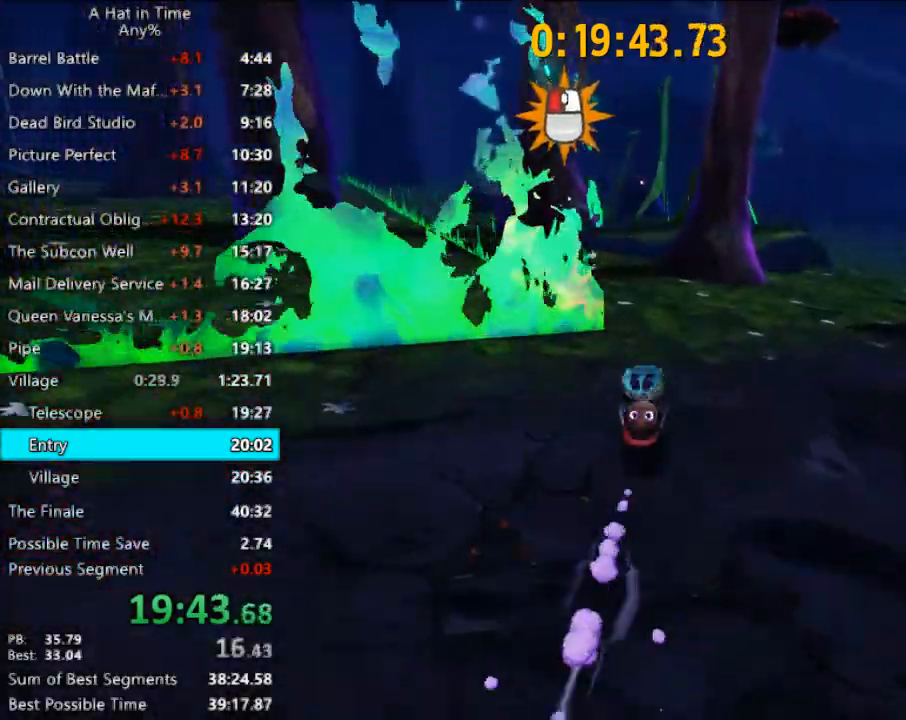
{"keys": ["shift", "w"], "mouse": [], "mouse_move": "still", "events": []}
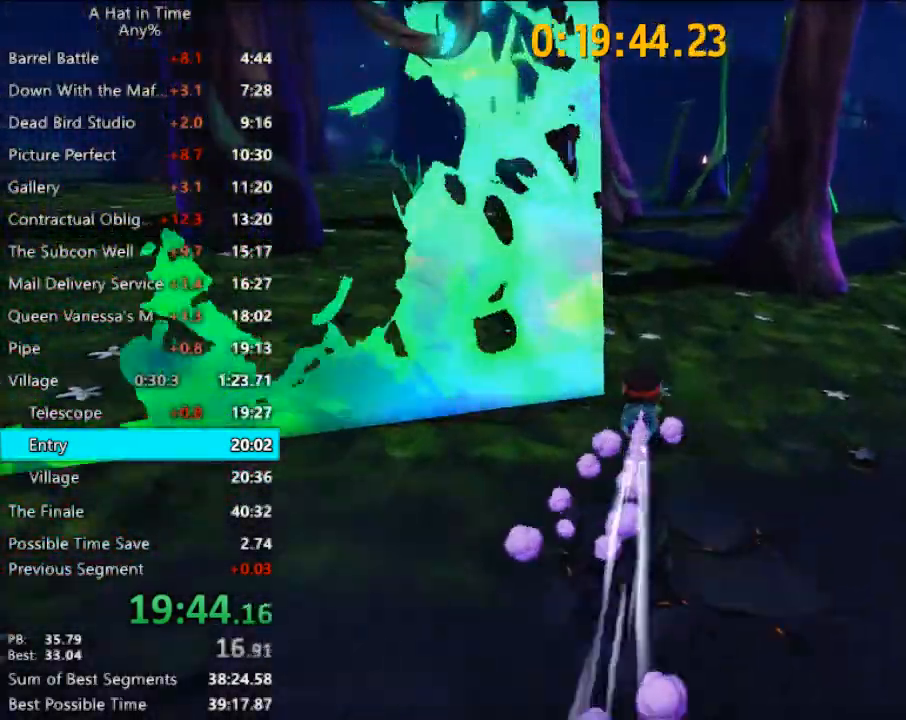
{"keys": ["shift", "w"], "mouse": [], "mouse_move": "right", "events": []}
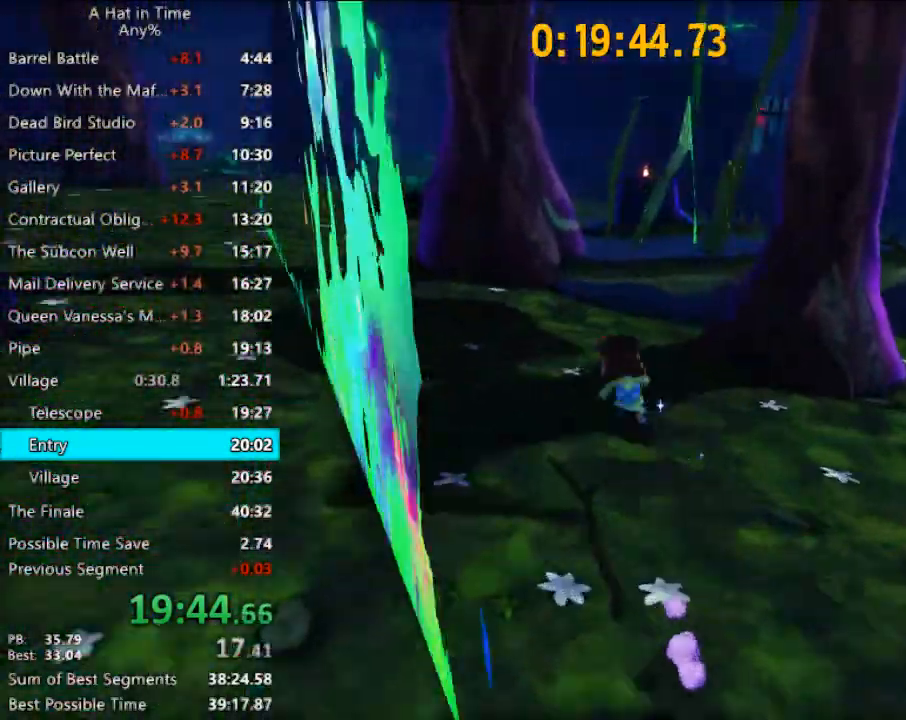
{"keys": ["shift", "w"], "mouse": [], "mouse_move": "still", "events": [[200, "space", "down"], [367, "space", "up"]]}